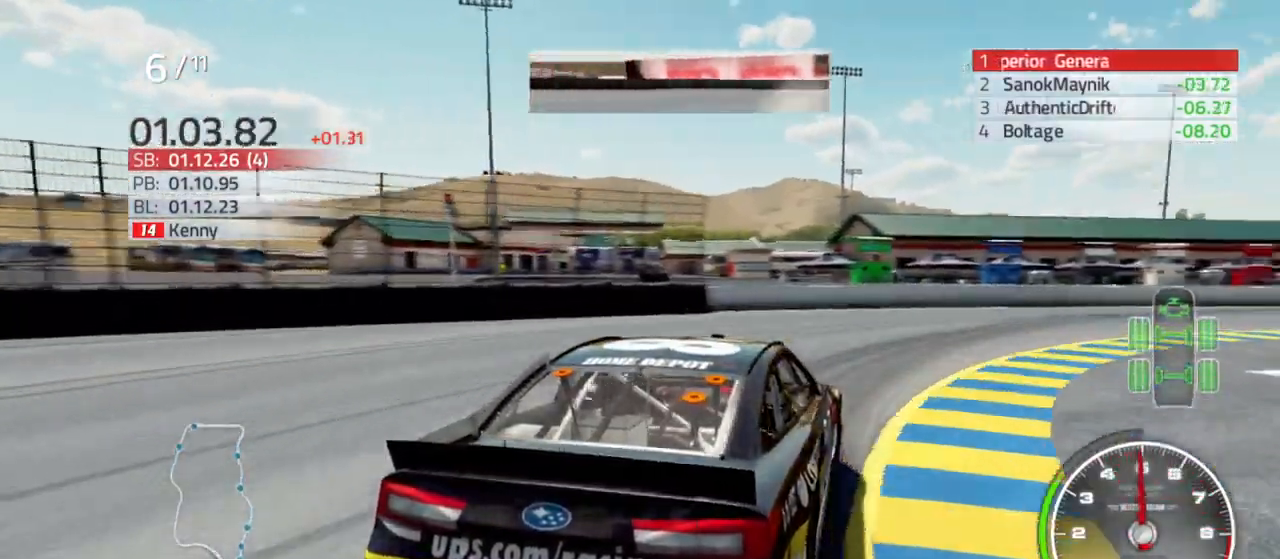
Gameplay with a controller (Xbox layout); each line is a JSON object with the inputs held at the frame after it (dt_ms = milliseconds from this image to that frame). "events" lists button and stick changes between this image and that frame as [ms after this image, input, new state], when the widget could be followed in between.
{"dt_ms": 500, "buttons": ["R2"], "left_stick": "right", "right_stick": "center", "events": []}
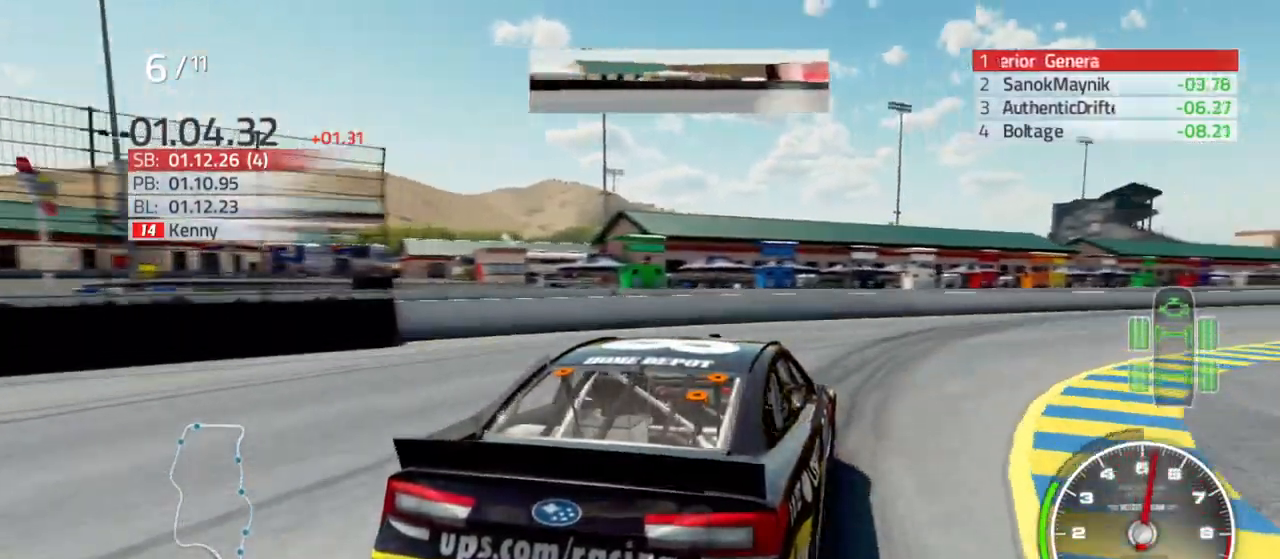
{"dt_ms": 500, "buttons": ["R2"], "left_stick": "center", "right_stick": "center", "events": [[500, "left_stick", "center"]]}
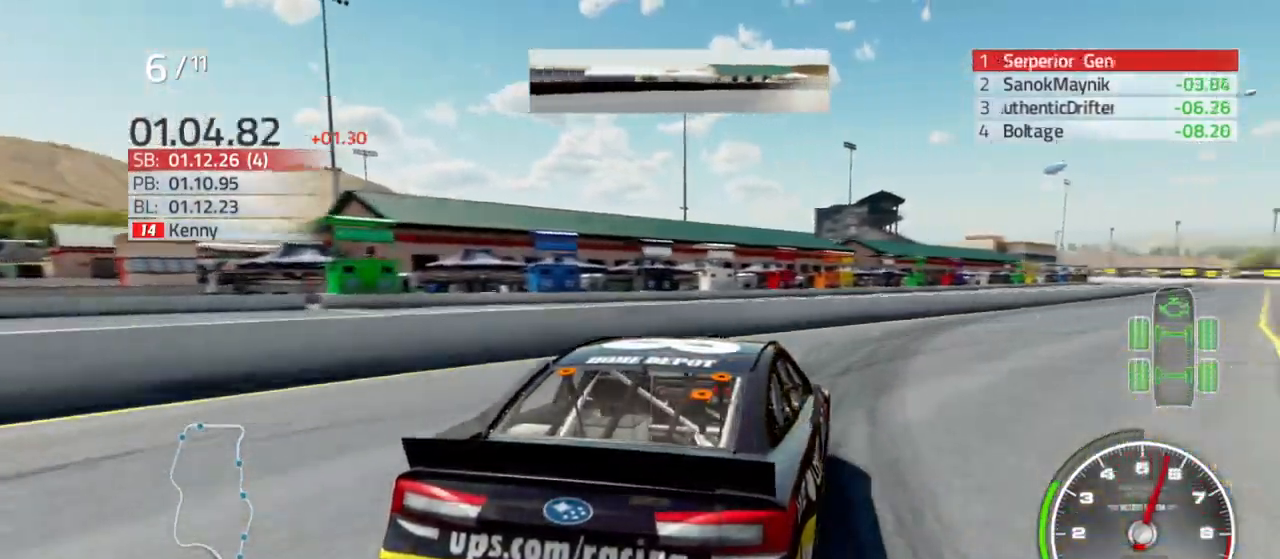
{"dt_ms": 500, "buttons": ["R2"], "left_stick": "right", "right_stick": "center", "events": [[67, "left_stick", "right"], [267, "left_stick", "center"], [433, "left_stick", "right"]]}
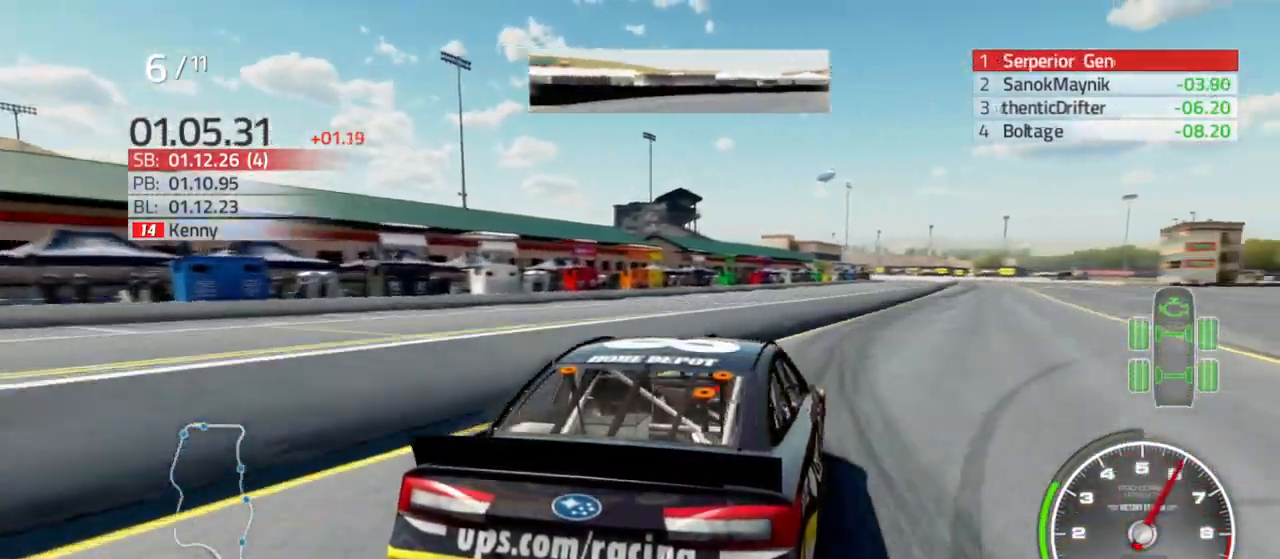
{"dt_ms": 1000, "buttons": ["R2"], "left_stick": "center", "right_stick": "center"}
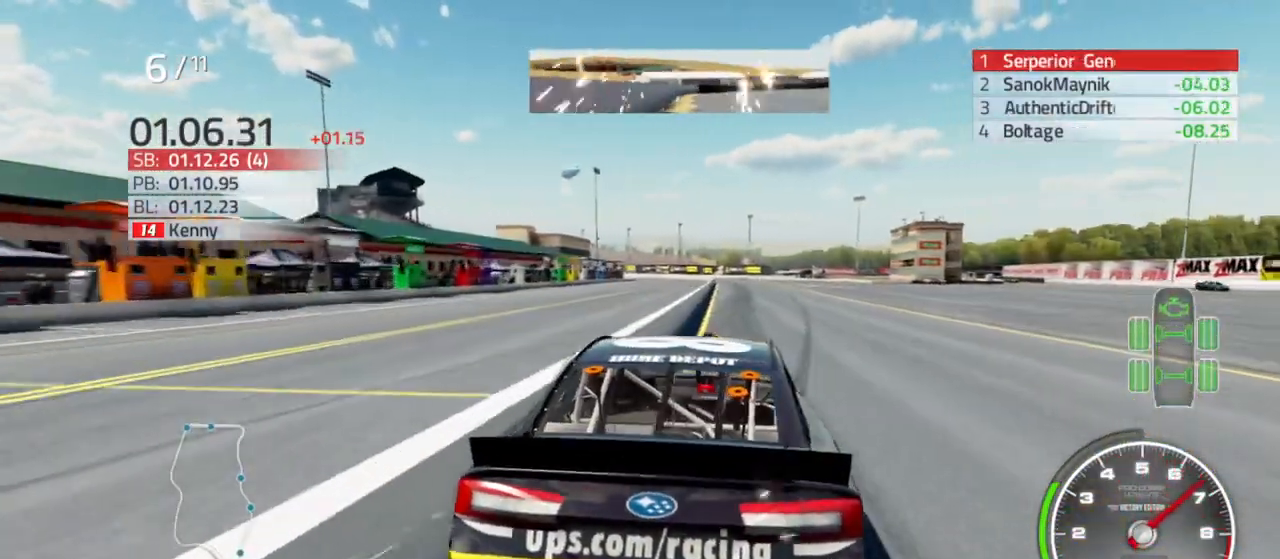
{"dt_ms": 500, "buttons": ["R2"], "left_stick": "left", "right_stick": "center", "events": [[200, "left_stick", "left"], [333, "left_stick", "center"], [467, "left_stick", "left"]]}
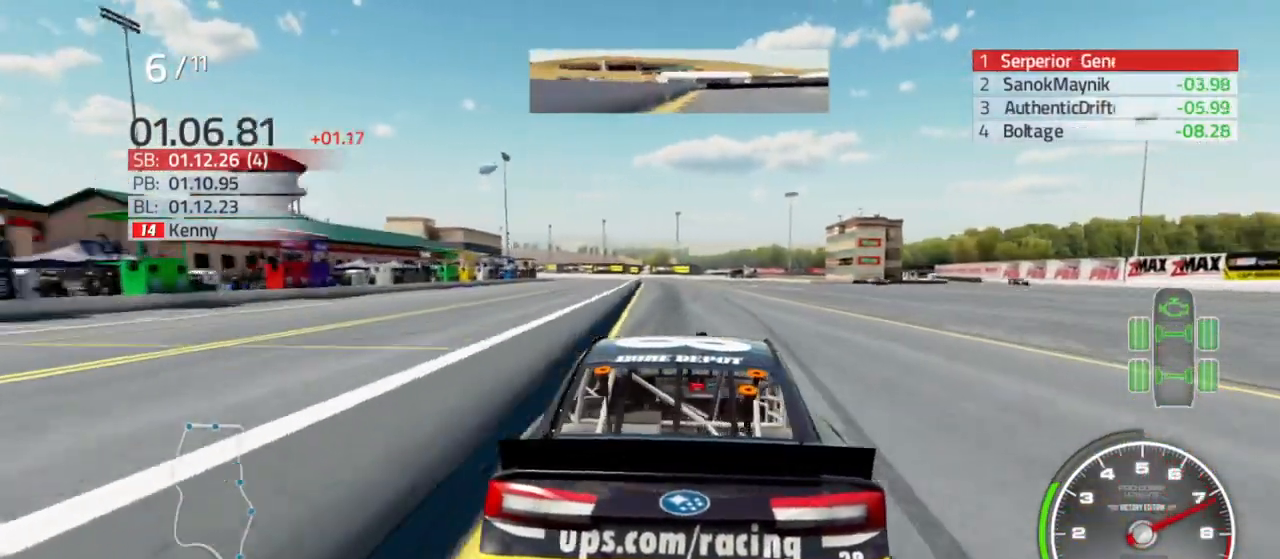
{"dt_ms": 500, "buttons": ["R2"], "left_stick": "center", "right_stick": "up-right", "events": [[100, "left_stick", "center"], [300, "left_stick", "left"], [433, "left_stick", "center"], [433, "right_stick", "up-right"]]}
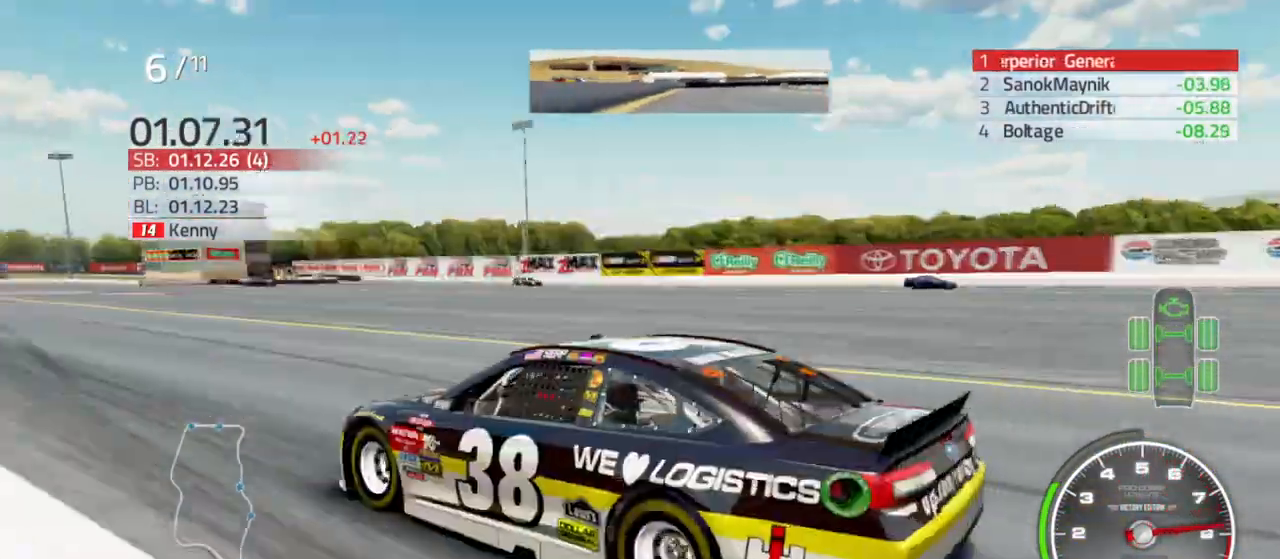
{"dt_ms": 500, "buttons": ["R2"], "left_stick": "left", "right_stick": "center", "events": [[367, "right_stick", "right"], [500, "left_stick", "left"], [500, "right_stick", "center"]]}
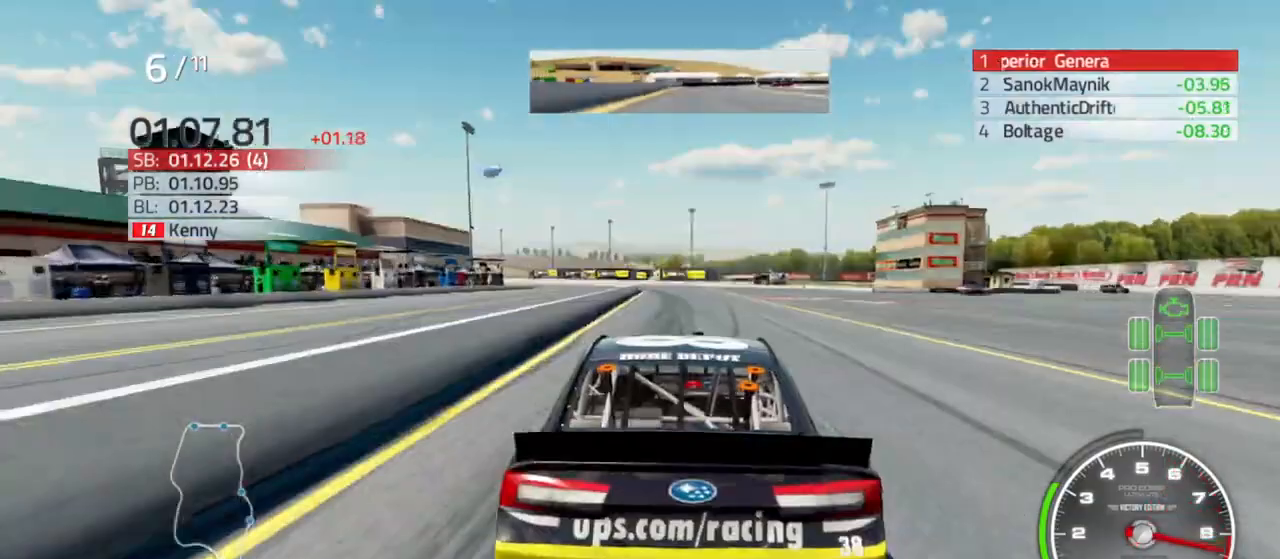
{"dt_ms": 500, "buttons": ["R2"], "left_stick": "center", "right_stick": "center", "events": [[100, "left_stick", "center"]]}
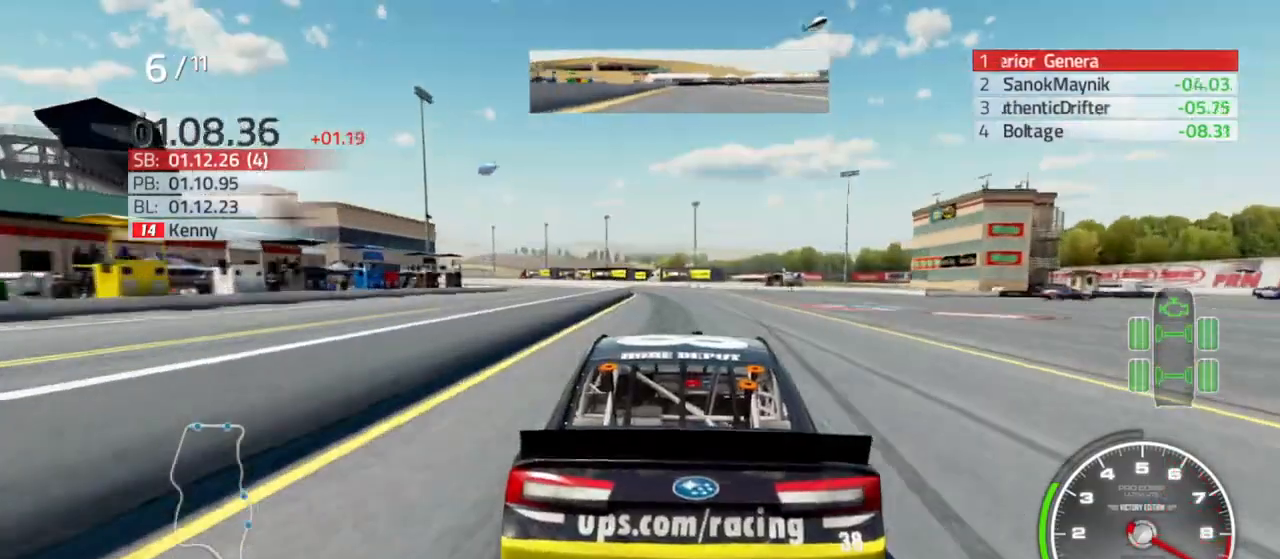
{"dt_ms": 500, "buttons": ["R2"], "left_stick": "center", "right_stick": "center", "events": [[333, "left_stick", "left"], [500, "left_stick", "center"]]}
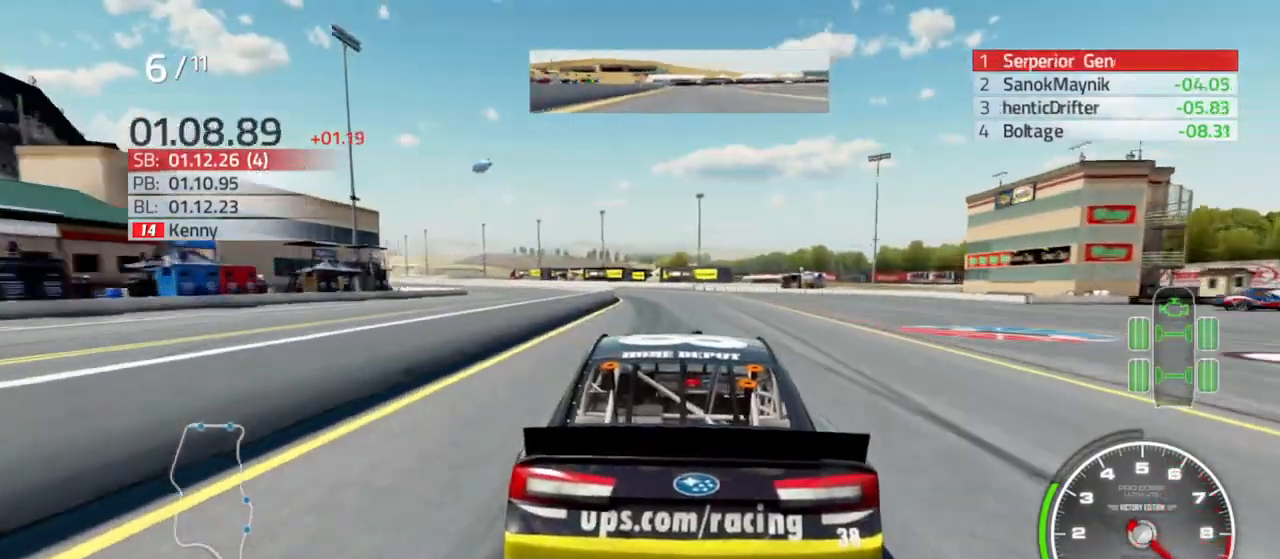
{"dt_ms": 500, "buttons": ["R2"], "left_stick": "center", "right_stick": "center", "events": [[167, "left_stick", "left"], [333, "left_stick", "center"]]}
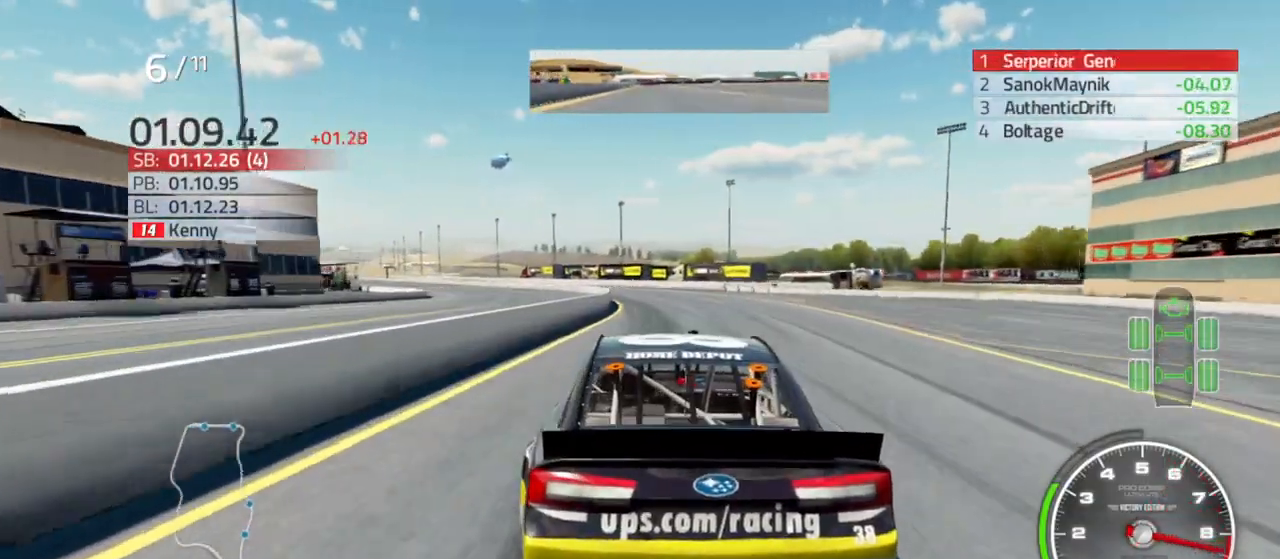
{"dt_ms": 500, "buttons": ["R2"], "left_stick": "left", "right_stick": "center", "events": [[67, "left_stick", "left"], [233, "left_stick", "center"], [367, "left_stick", "left"]]}
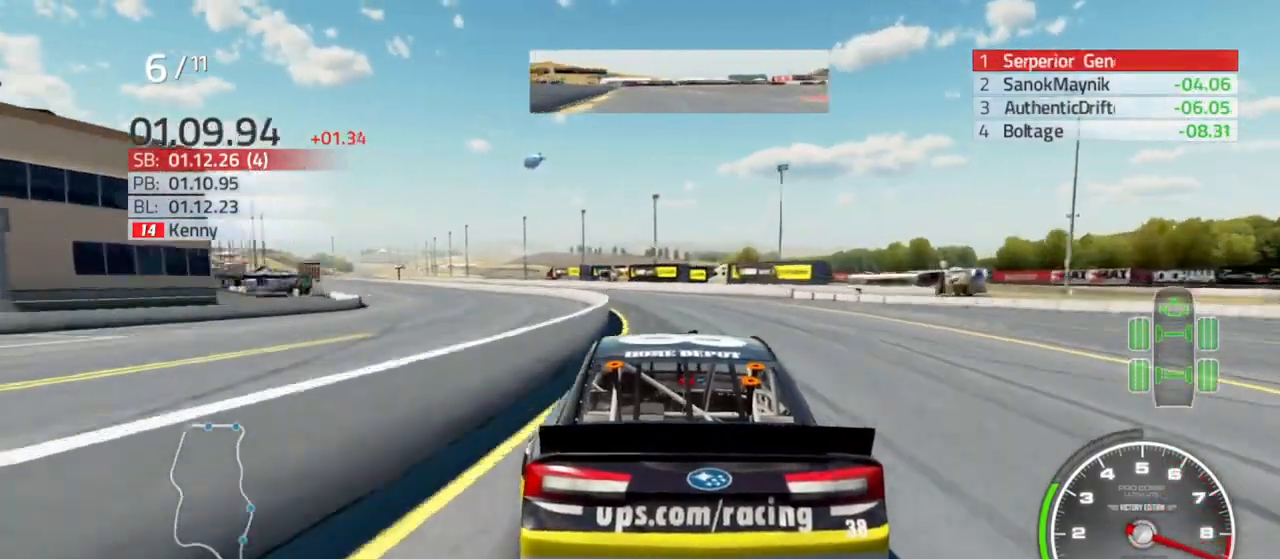
{"dt_ms": 500, "buttons": ["R2"], "left_stick": "center", "right_stick": "center", "events": [[33, "left_stick", "center"], [200, "left_stick", "left"], [500, "left_stick", "center"]]}
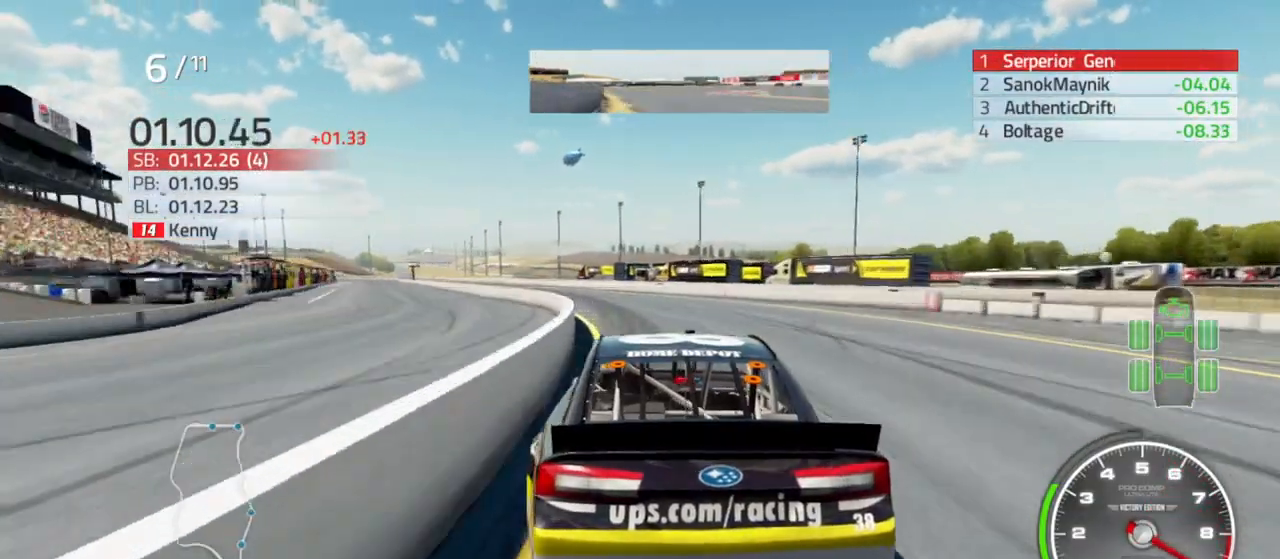
{"dt_ms": 500, "buttons": ["R2"], "left_stick": "center", "right_stick": "center"}
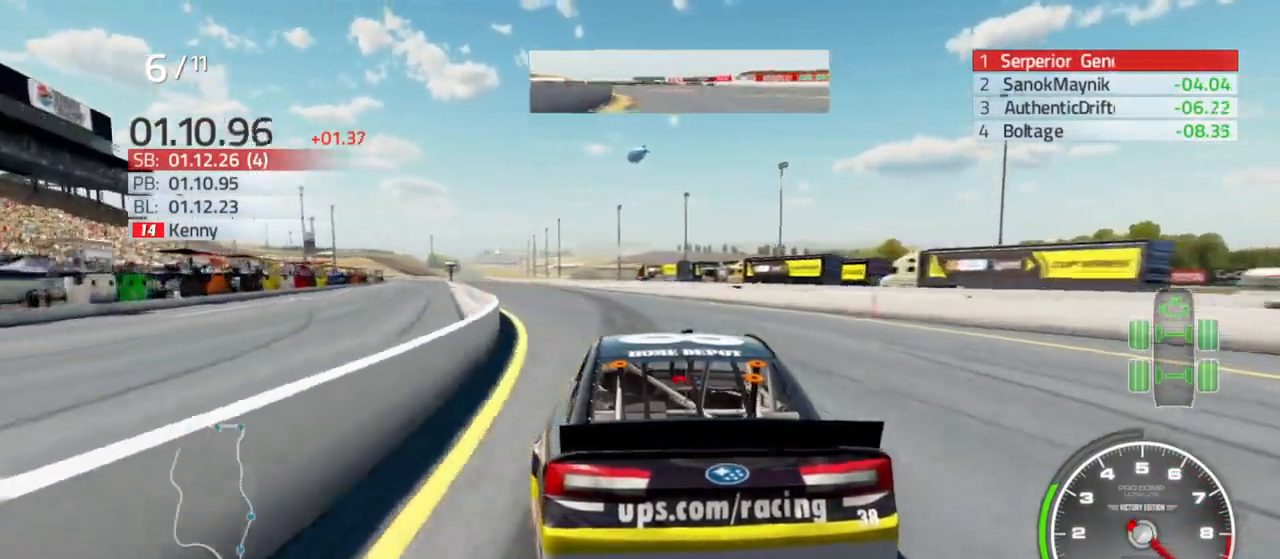
{"dt_ms": 500, "buttons": ["R2"], "left_stick": "left", "right_stick": "center", "events": [[33, "left_stick", "left"], [200, "left_stick", "center"], [333, "left_stick", "left"]]}
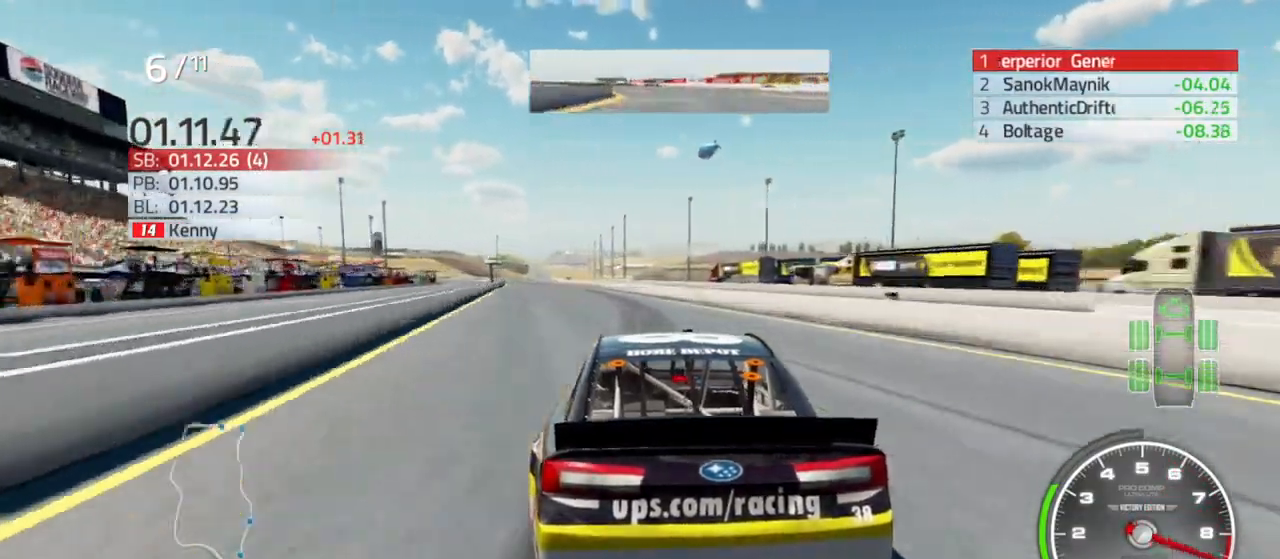
{"dt_ms": 500, "buttons": ["R2"], "left_stick": "center", "right_stick": "center", "events": [[67, "left_stick", "center"], [233, "left_stick", "left"], [433, "left_stick", "center"]]}
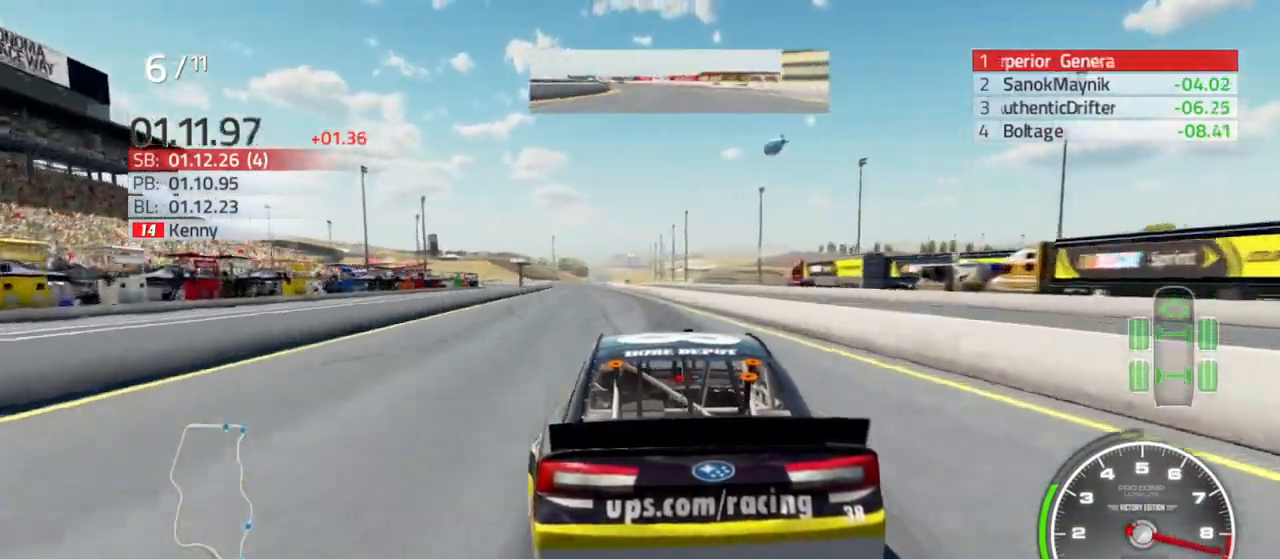
{"dt_ms": 500, "buttons": ["R2"], "left_stick": "left", "right_stick": "center", "events": [[133, "left_stick", "left"], [233, "left_stick", "center"], [400, "left_stick", "left"]]}
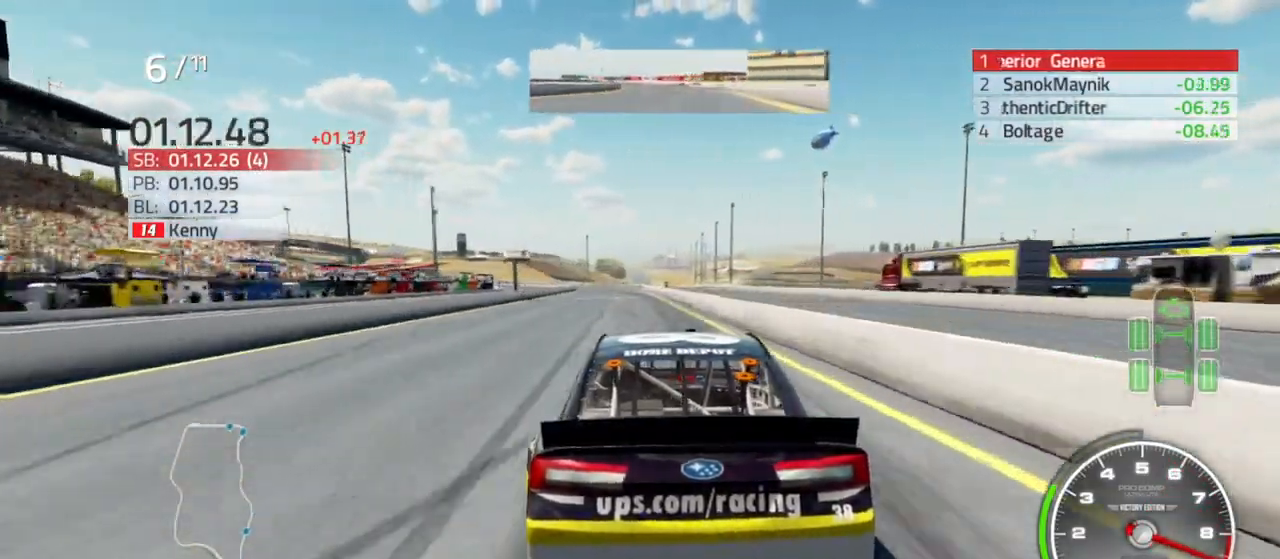
{"dt_ms": 500, "buttons": ["R2"], "left_stick": "center", "right_stick": "center", "events": [[67, "left_stick", "center"]]}
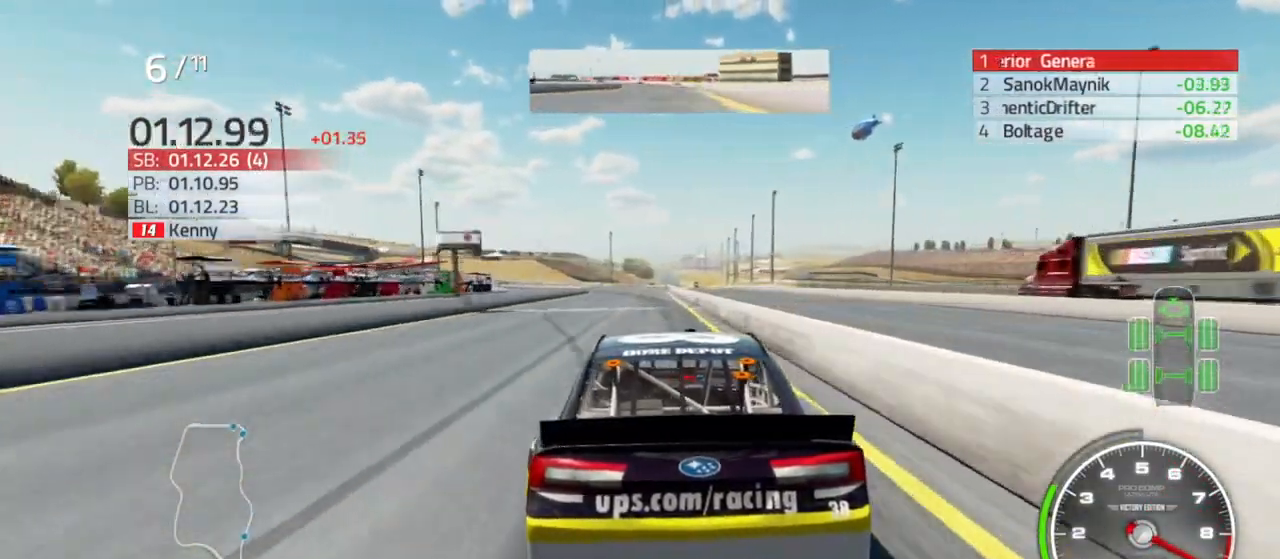
{"dt_ms": 500, "buttons": ["R2"], "left_stick": "center", "right_stick": "center", "events": [[300, "left_stick", "left"], [500, "left_stick", "center"]]}
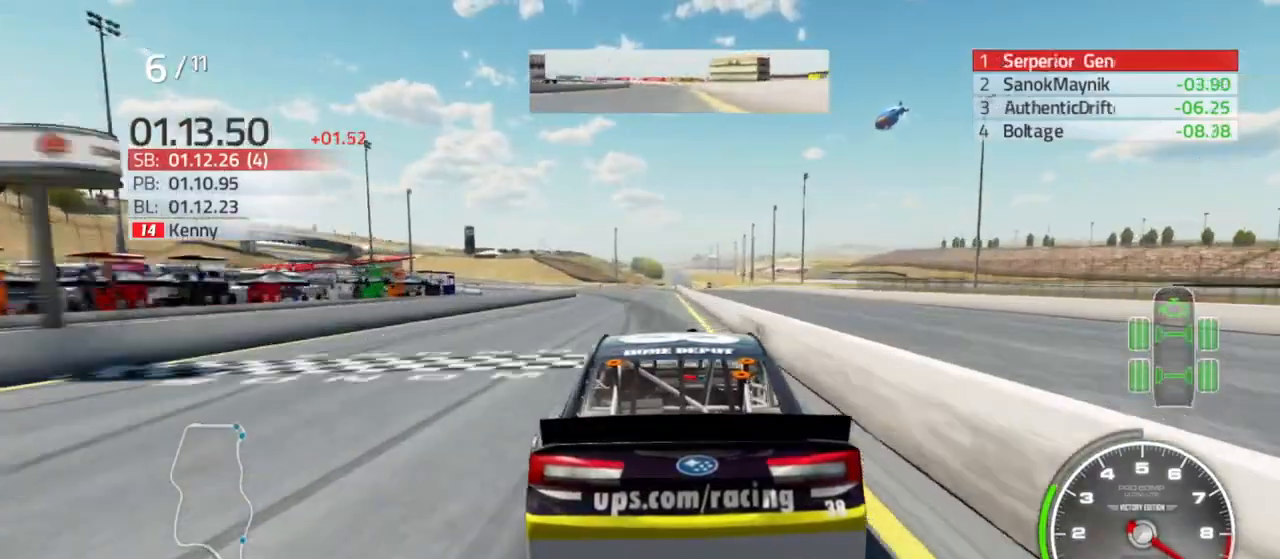
{"dt_ms": 500, "buttons": ["R2"], "left_stick": "left", "right_stick": "center", "events": [[100, "left_stick", "left"], [267, "left_stick", "center"], [400, "left_stick", "left"]]}
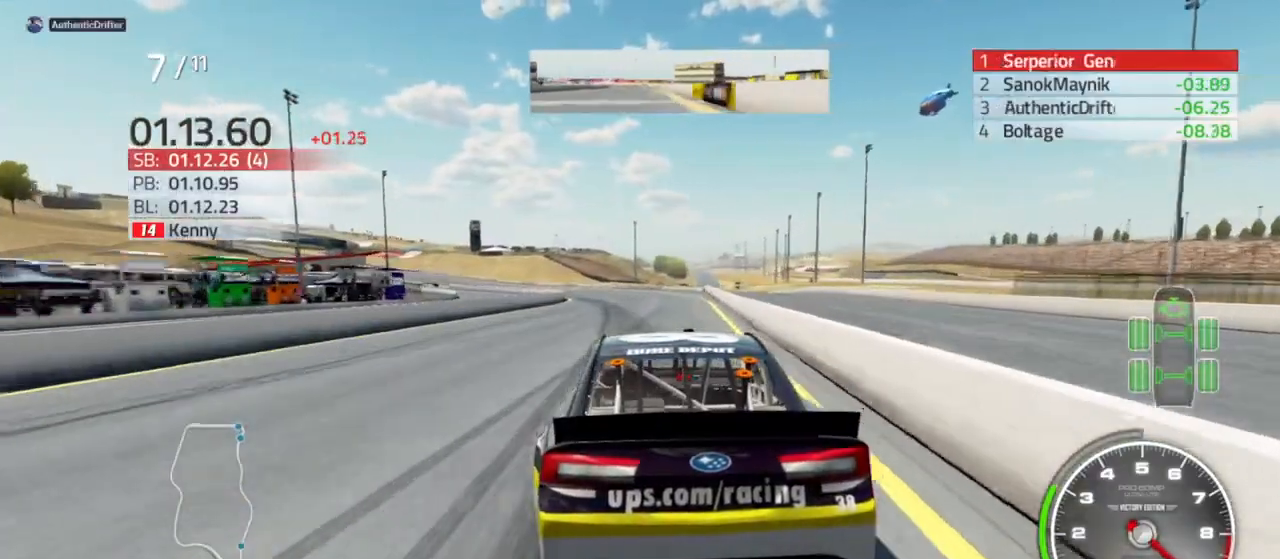
{"dt_ms": 500, "buttons": ["R2"], "left_stick": "left", "right_stick": "center", "events": [[133, "left_stick", "center"], [267, "left_stick", "left"]]}
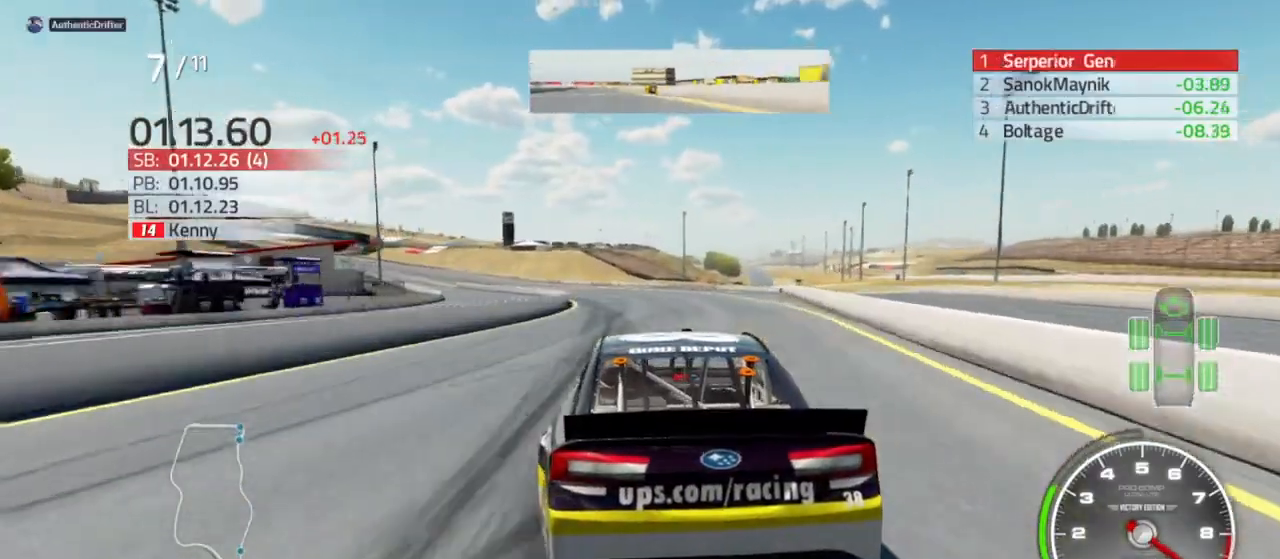
{"dt_ms": 500, "buttons": ["R2"], "left_stick": "center", "right_stick": "center", "events": [[33, "left_stick", "center"], [100, "left_stick", "left"], [467, "left_stick", "center"]]}
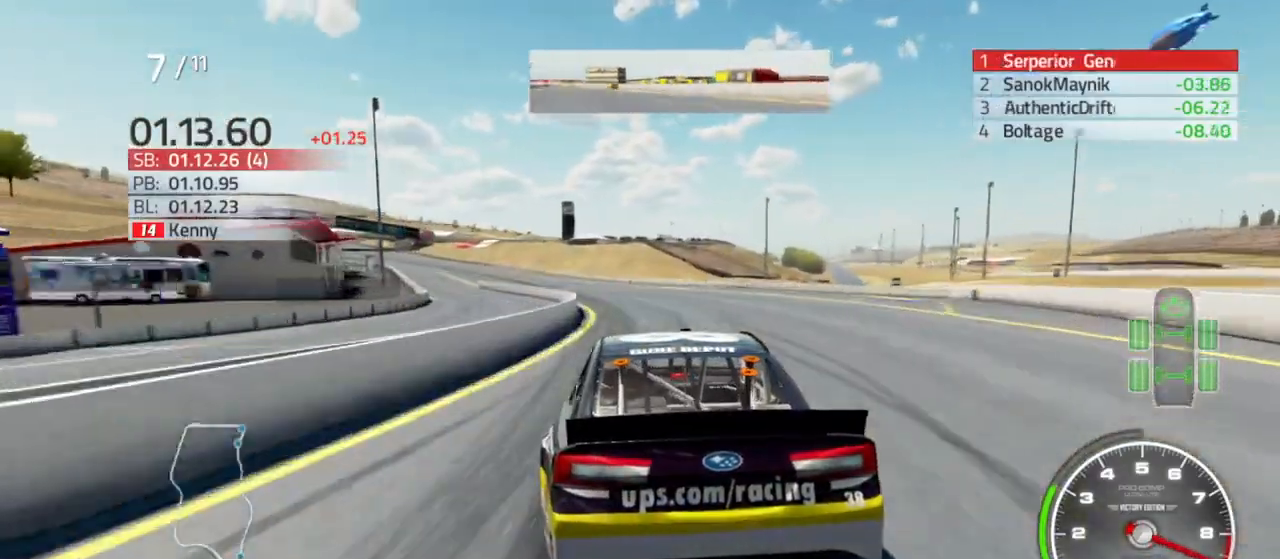
{"dt_ms": 500, "buttons": ["R2"], "left_stick": "left", "right_stick": "center", "events": [[33, "left_stick", "left"]]}
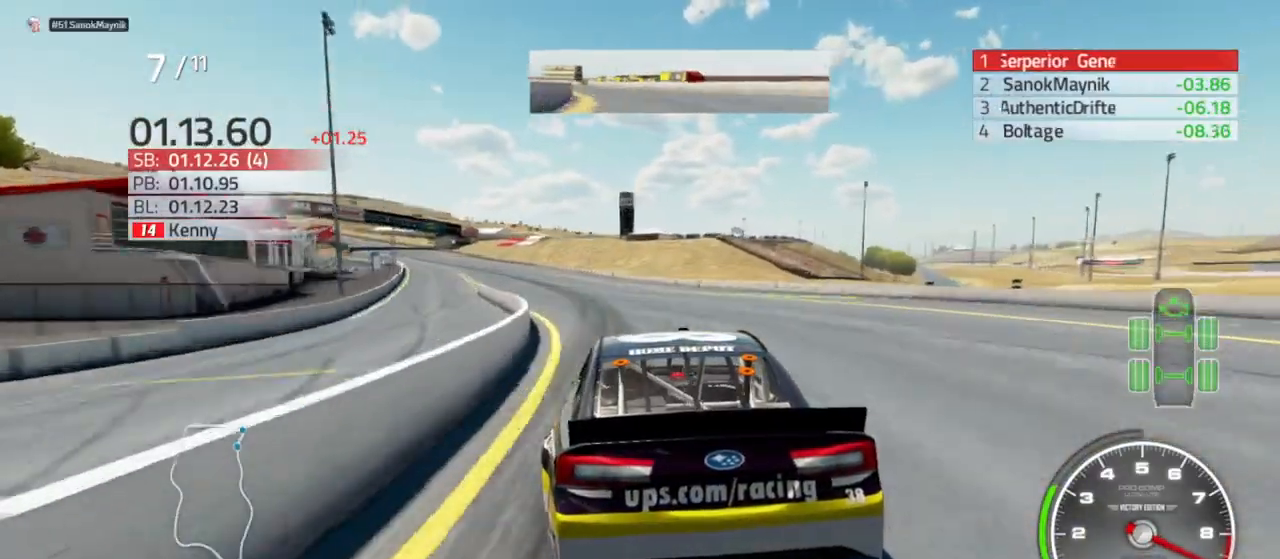
{"dt_ms": 500, "buttons": ["R2"], "left_stick": "left", "right_stick": "center", "events": []}
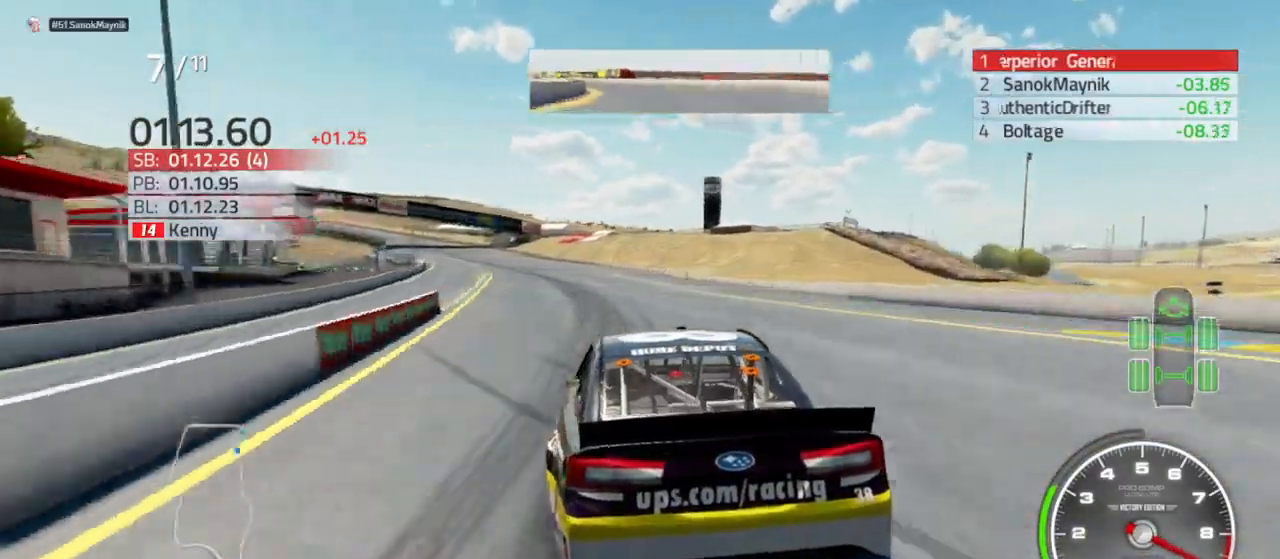
{"dt_ms": 500, "buttons": ["R2"], "left_stick": "left", "right_stick": "center", "events": []}
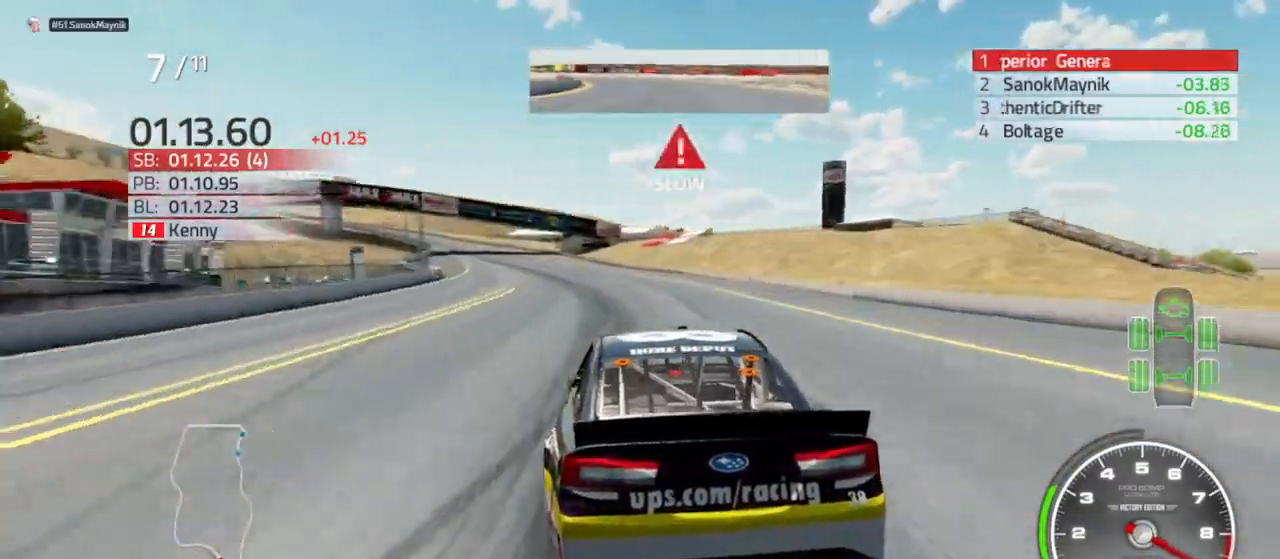
{"dt_ms": 500, "buttons": ["L2"], "left_stick": "left", "right_stick": "center", "events": [[367, "R2", "up"], [467, "L2", "down"]]}
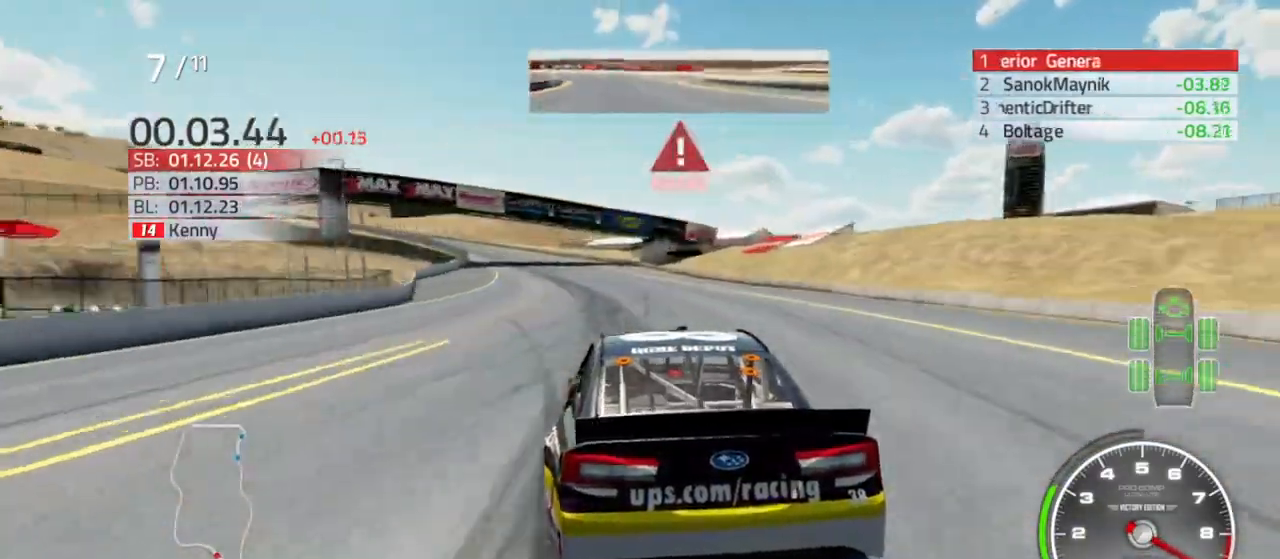
{"dt_ms": 500, "buttons": [], "left_stick": "left", "right_stick": "center", "events": [[100, "L2", "up"]]}
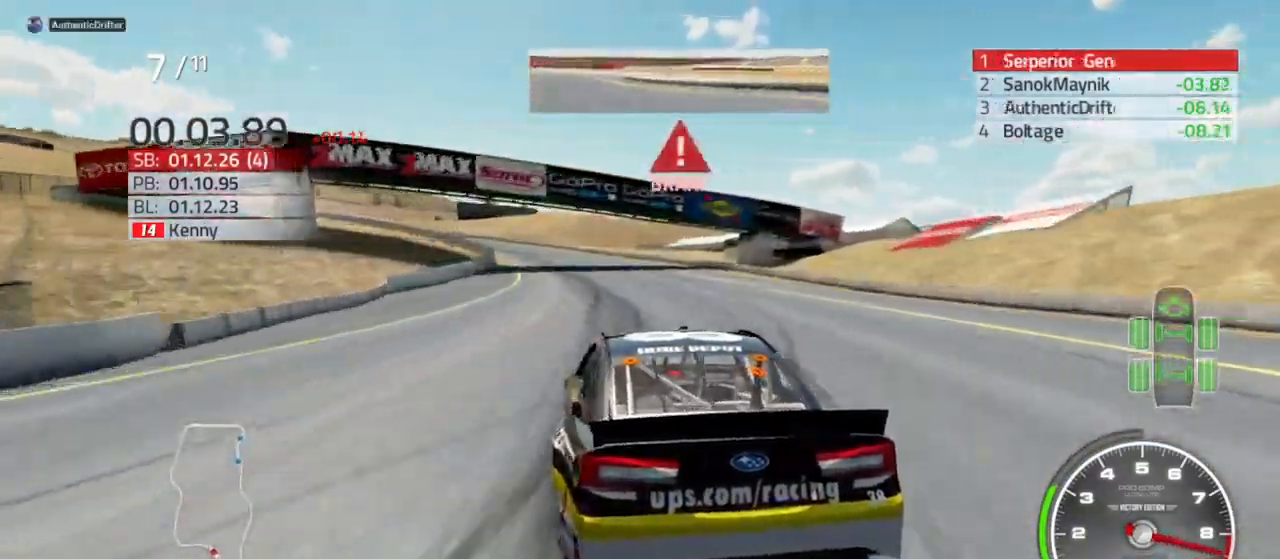
{"dt_ms": 500, "buttons": ["L2"], "left_stick": "left", "right_stick": "center", "events": [[33, "L2", "down"], [267, "L2", "up"], [400, "L2", "down"]]}
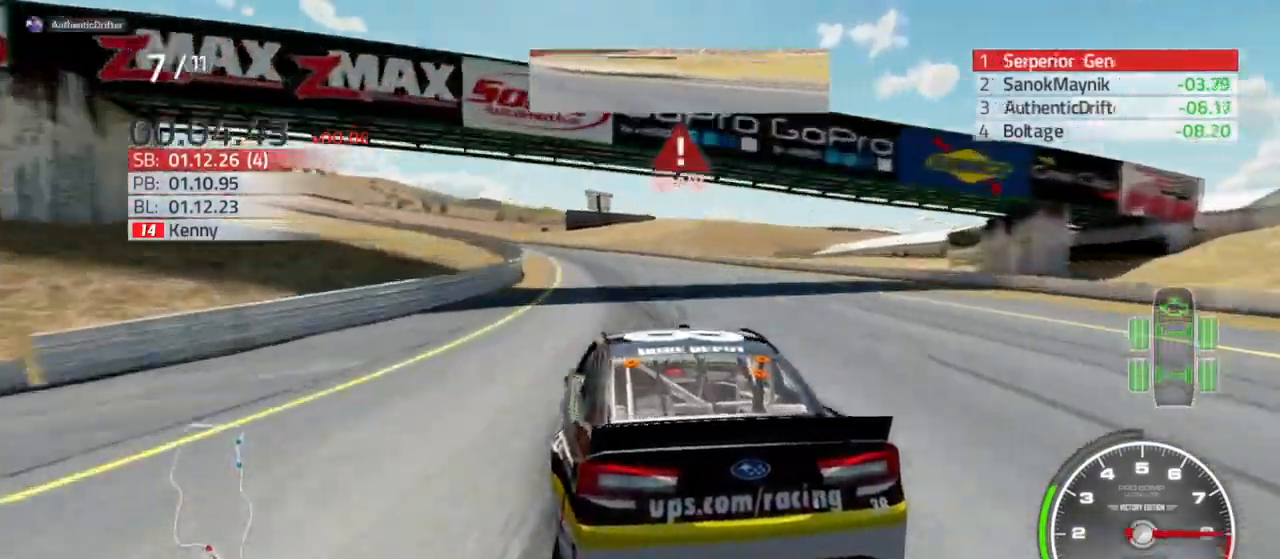
{"dt_ms": 500, "buttons": ["X", "L2"], "left_stick": "left", "right_stick": "center", "events": [[233, "left_stick", "center"], [400, "X", "down"], [400, "left_stick", "left"]]}
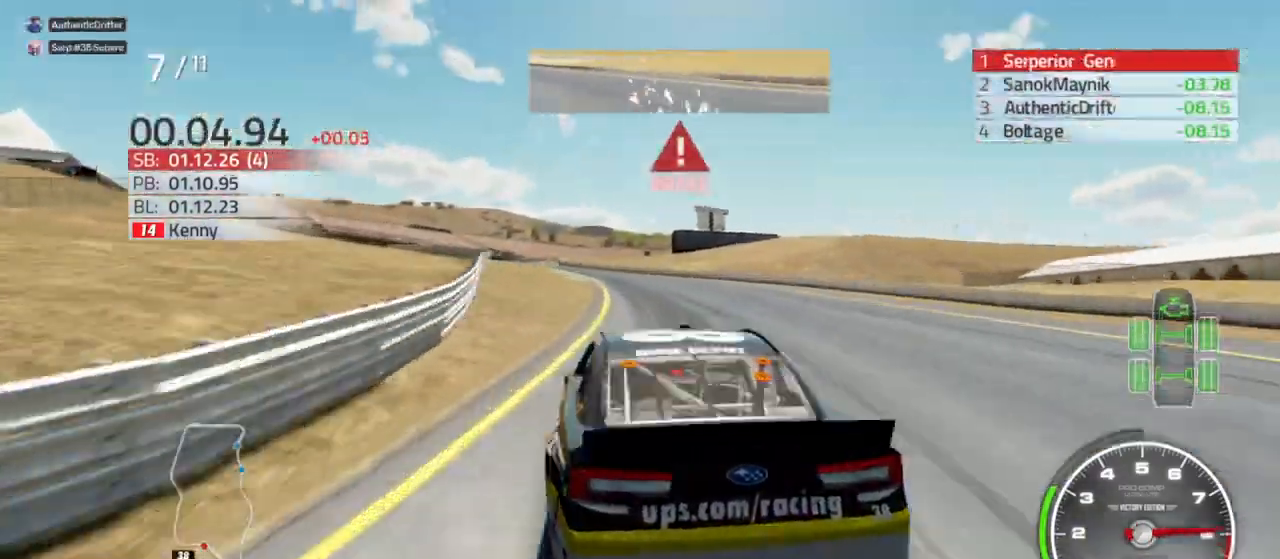
{"dt_ms": 500, "buttons": ["X", "L2"], "left_stick": "center", "right_stick": "center", "events": [[167, "left_stick", "center"], [300, "left_stick", "left"], [500, "left_stick", "center"]]}
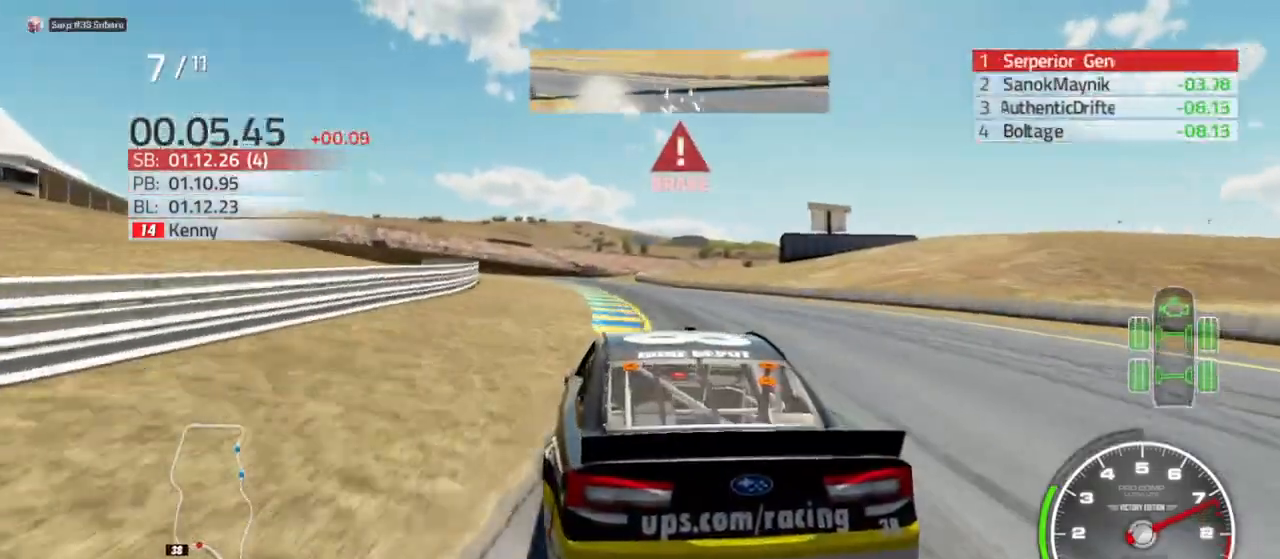
{"dt_ms": 500, "buttons": ["X"], "left_stick": "center", "right_stick": "center", "events": [[67, "L2", "up"], [133, "left_stick", "left"], [400, "left_stick", "center"]]}